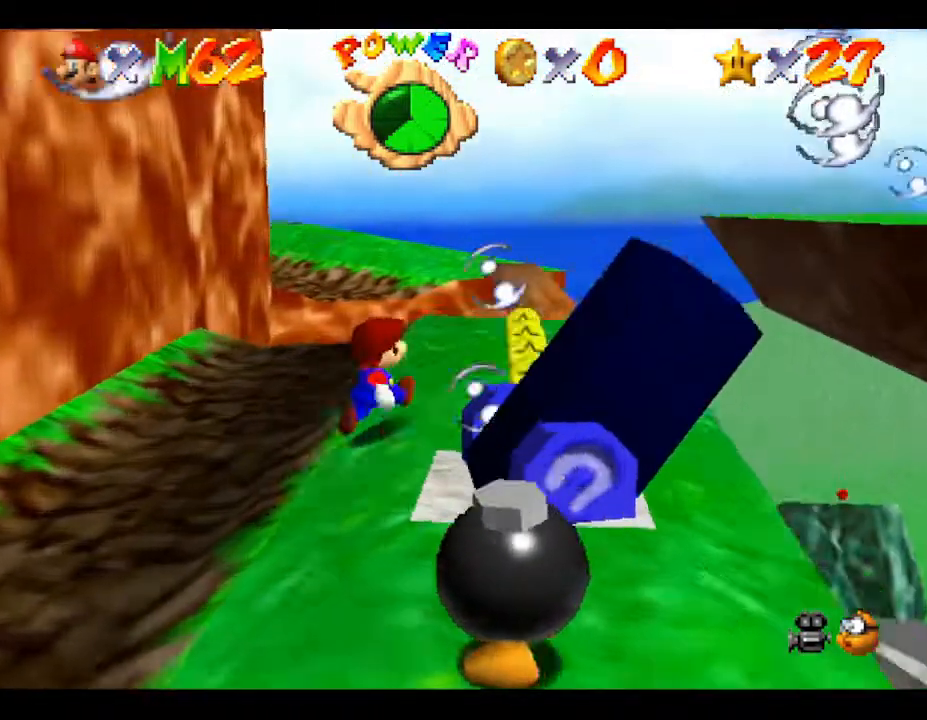
Gameplay with a controller (Nintendo layout); each line is a JSON object with the inputs held at the frame after it. "events" lists button and stick changes between this image and that frame as [ms after this image, input, new state], when the widget could be followed in between. Not read: L3 R3.
{"buttons": [], "left_stick": "up", "events": [[250, "left_stick", "up"]]}
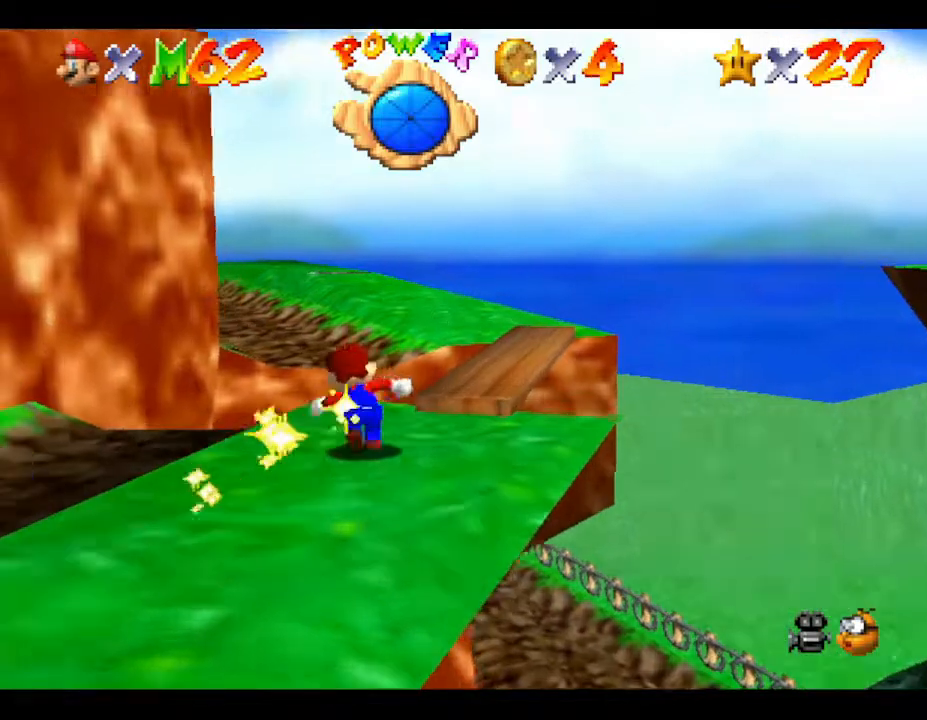
{"buttons": ["A"], "left_stick": "up-right", "events": [[100, "A", "down"], [217, "left_stick", "up-right"]]}
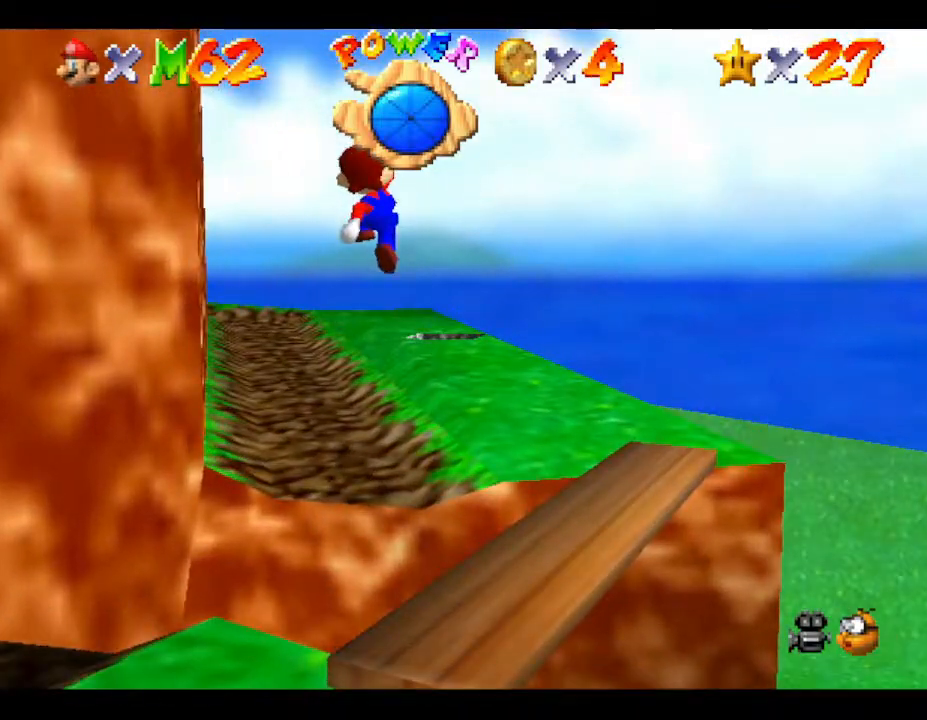
{"buttons": [], "left_stick": "up", "events": [[67, "left_stick", "up"], [183, "A", "up"]]}
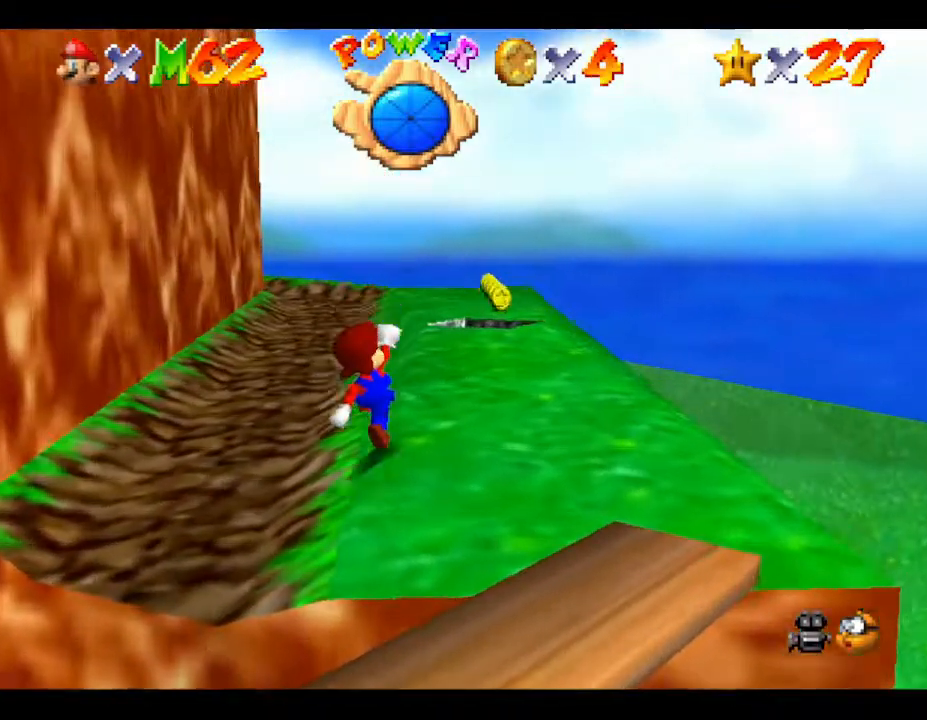
{"buttons": ["A"], "left_stick": "up-right", "events": [[400, "A", "down"], [467, "left_stick", "up-right"]]}
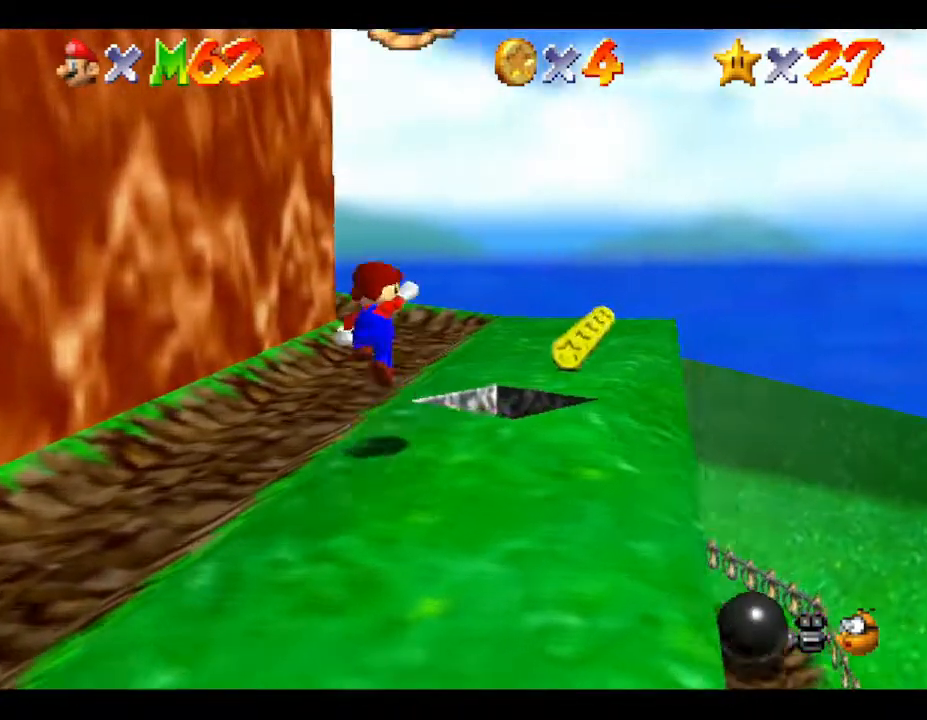
{"buttons": [], "left_stick": "down-left", "events": [[50, "A", "up"], [117, "left_stick", "right"], [317, "left_stick", "down"], [500, "left_stick", "down-left"]]}
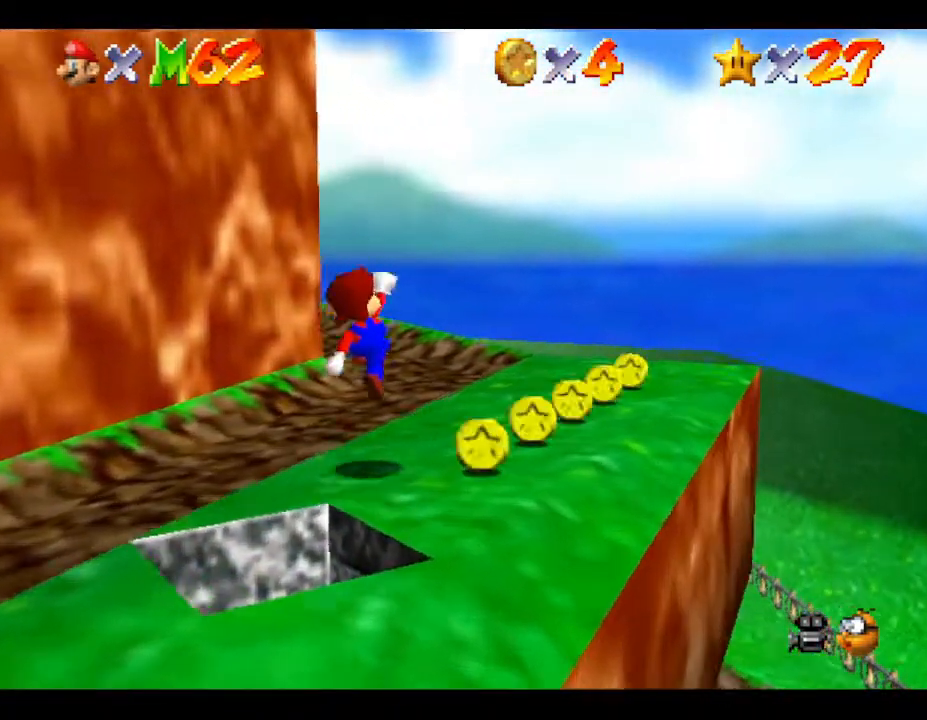
{"buttons": [], "left_stick": "up-right", "events": [[217, "left_stick", "down-right"], [317, "left_stick", "right"], [417, "left_stick", "up-right"]]}
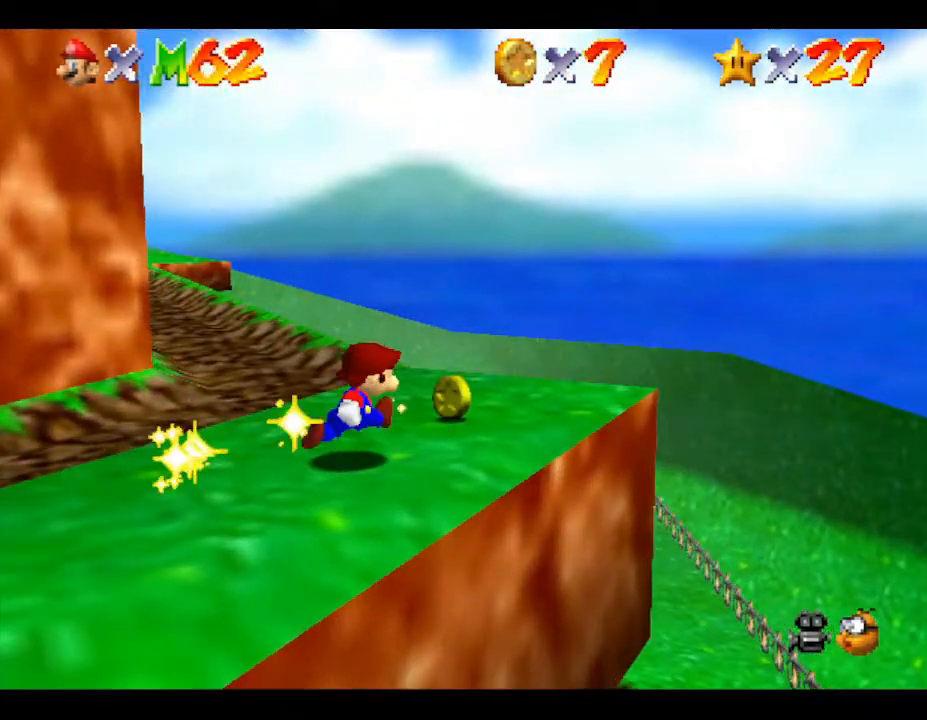
{"buttons": [], "left_stick": "down-left", "events": [[300, "left_stick", "left"], [400, "left_stick", "down-left"]]}
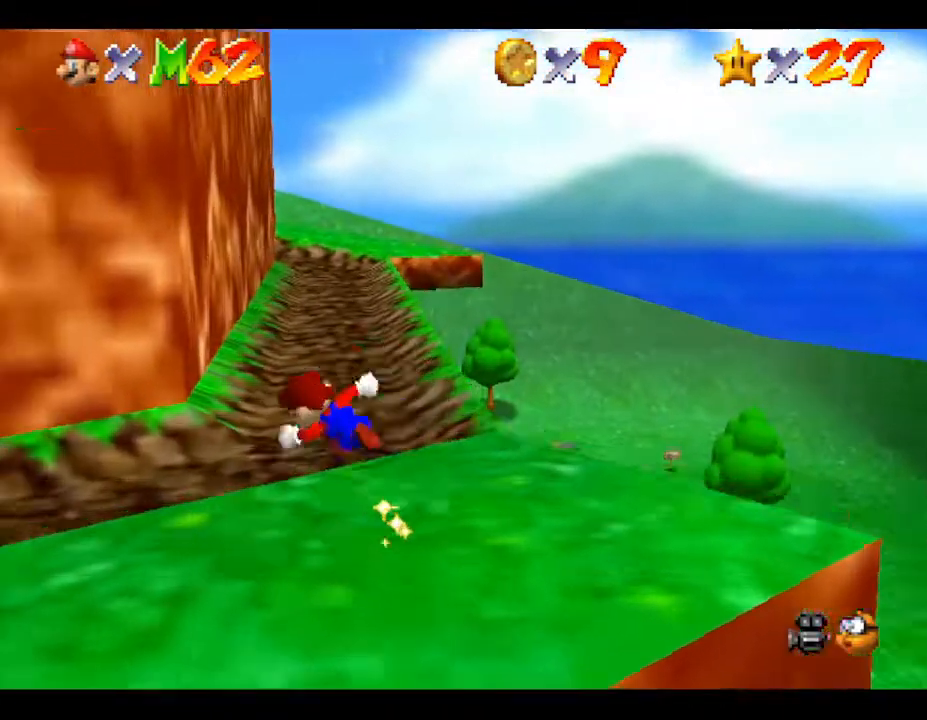
{"buttons": [], "left_stick": "down-left", "events": []}
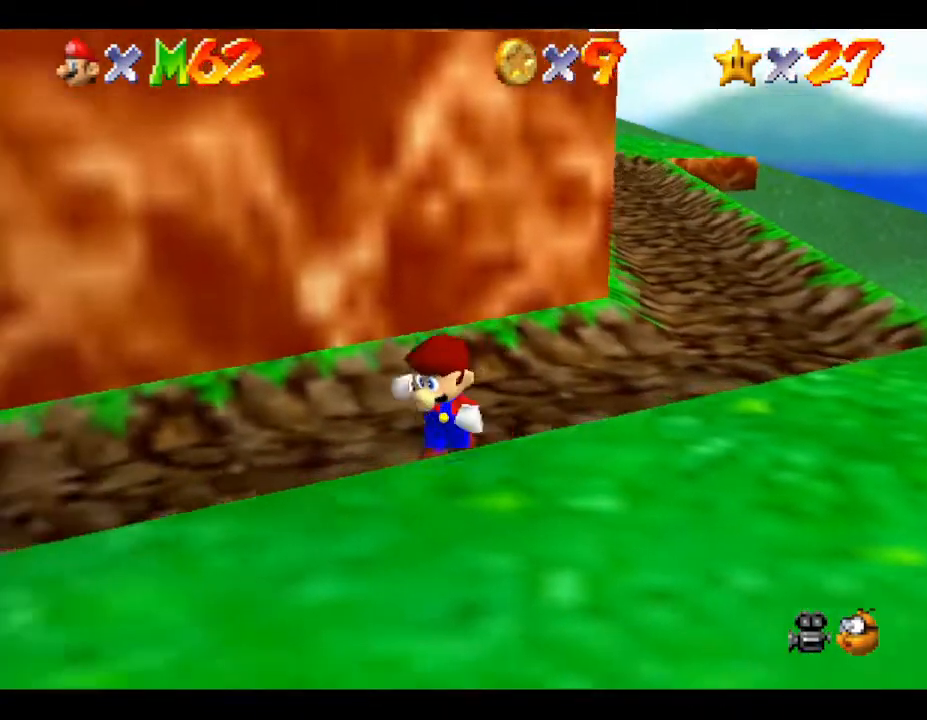
{"buttons": [], "left_stick": "down-left", "events": [[233, "left_stick", "down"], [467, "left_stick", "down-left"]]}
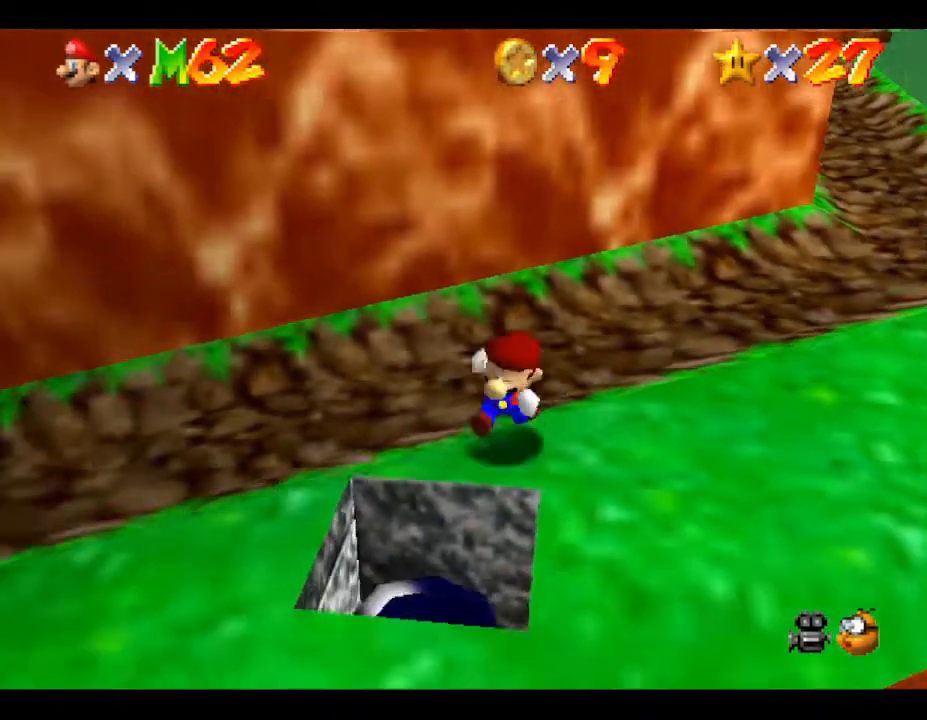
{"buttons": [], "left_stick": "up", "events": [[67, "left_stick", "down-right"], [283, "left_stick", "up-right"], [350, "left_stick", "up"]]}
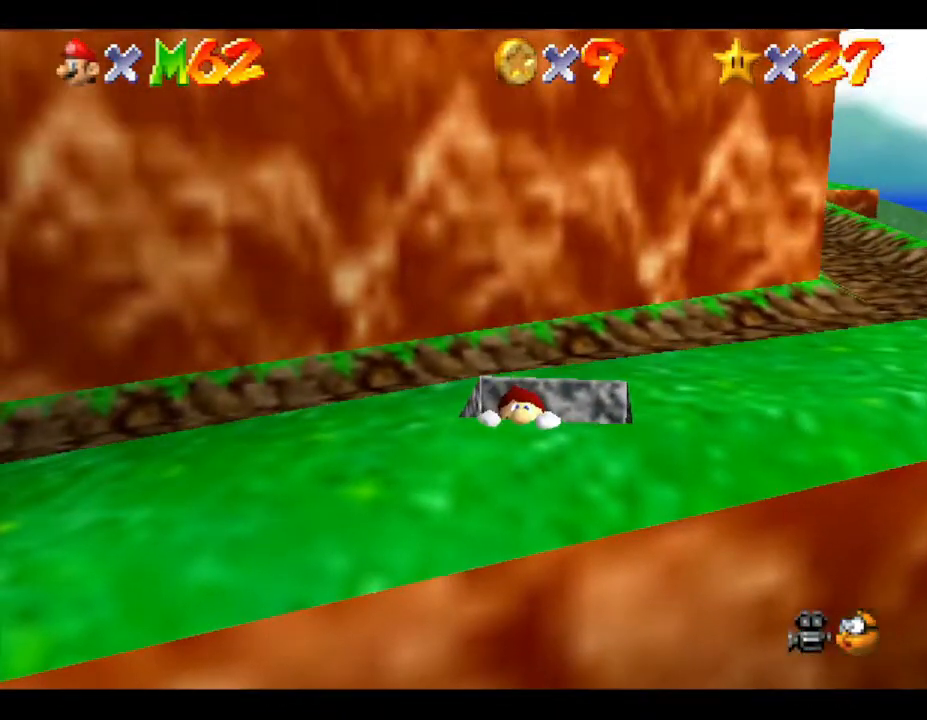
{"buttons": [], "left_stick": "center", "events": [[400, "left_stick", "center"]]}
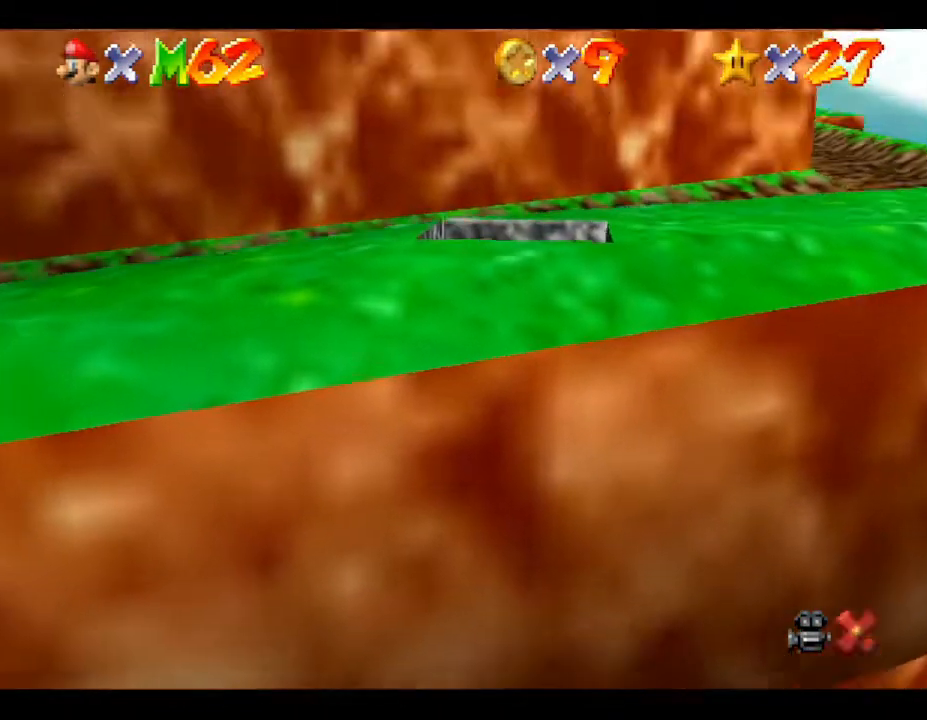
{"buttons": [], "left_stick": "center", "events": []}
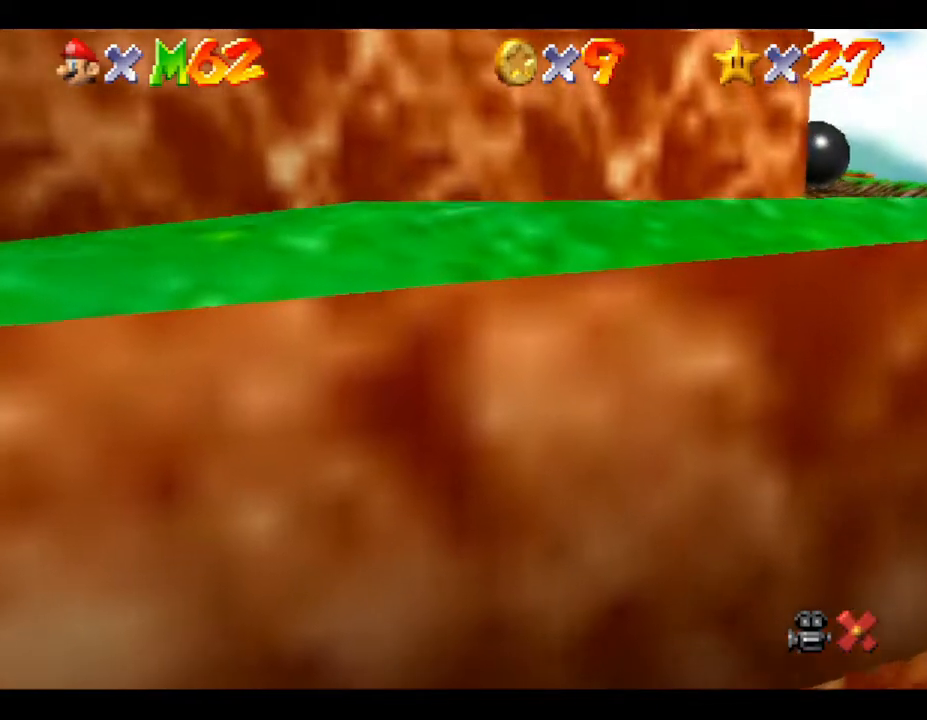
{"buttons": [], "left_stick": "center", "events": []}
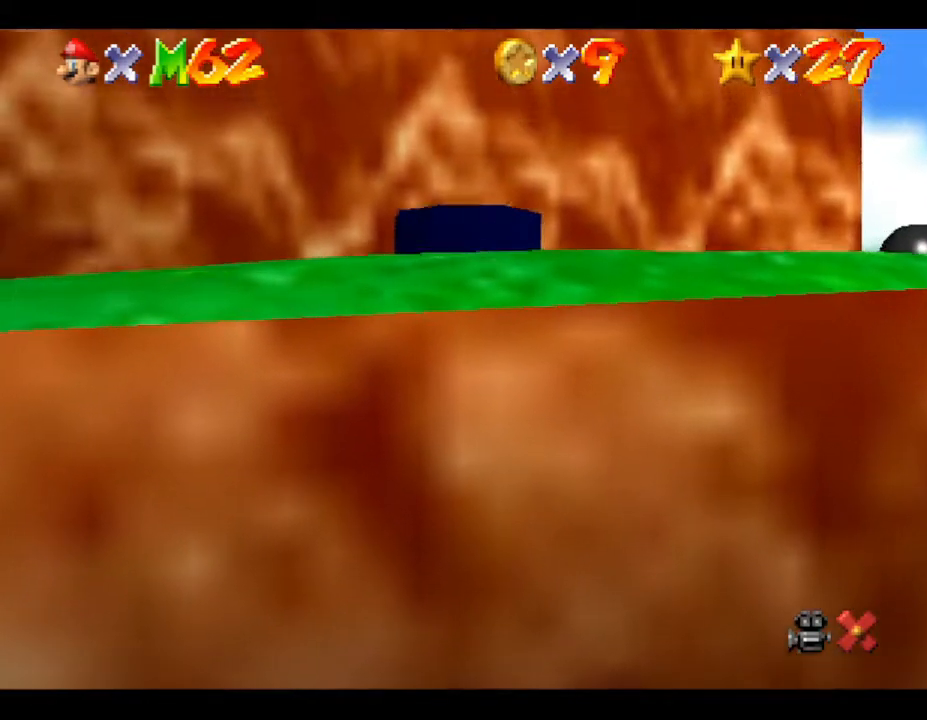
{"buttons": [], "left_stick": "center", "events": []}
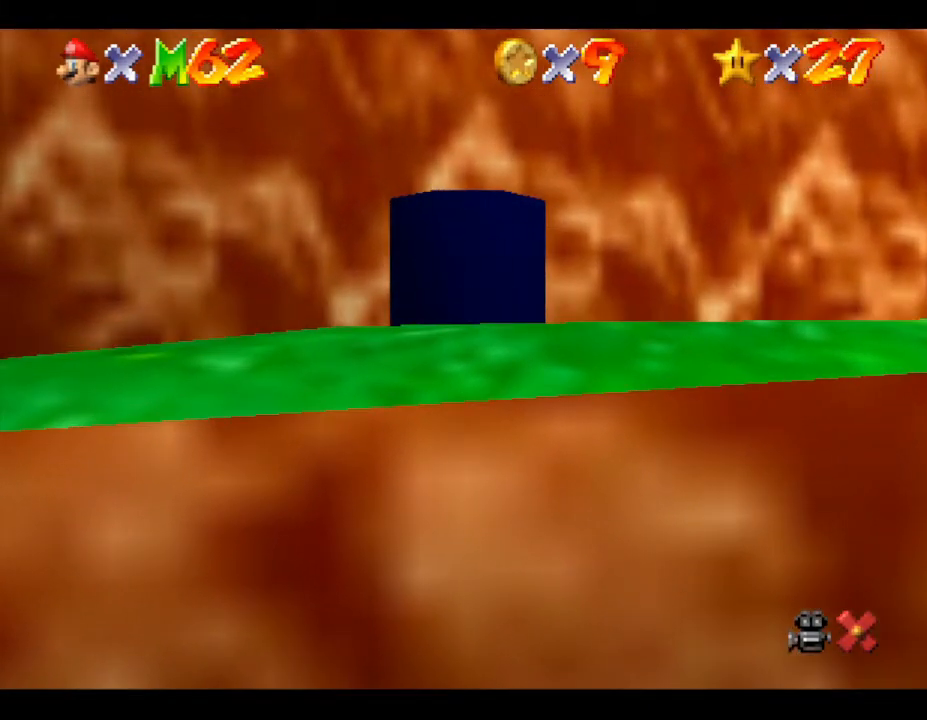
{"buttons": [], "left_stick": "center", "events": []}
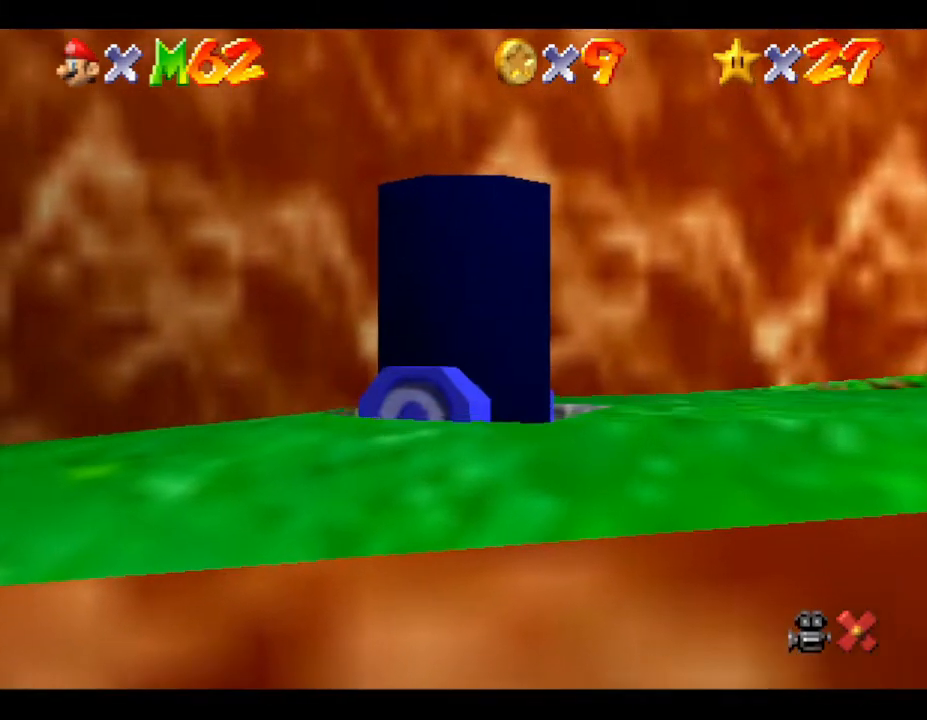
{"buttons": [], "left_stick": "center", "events": []}
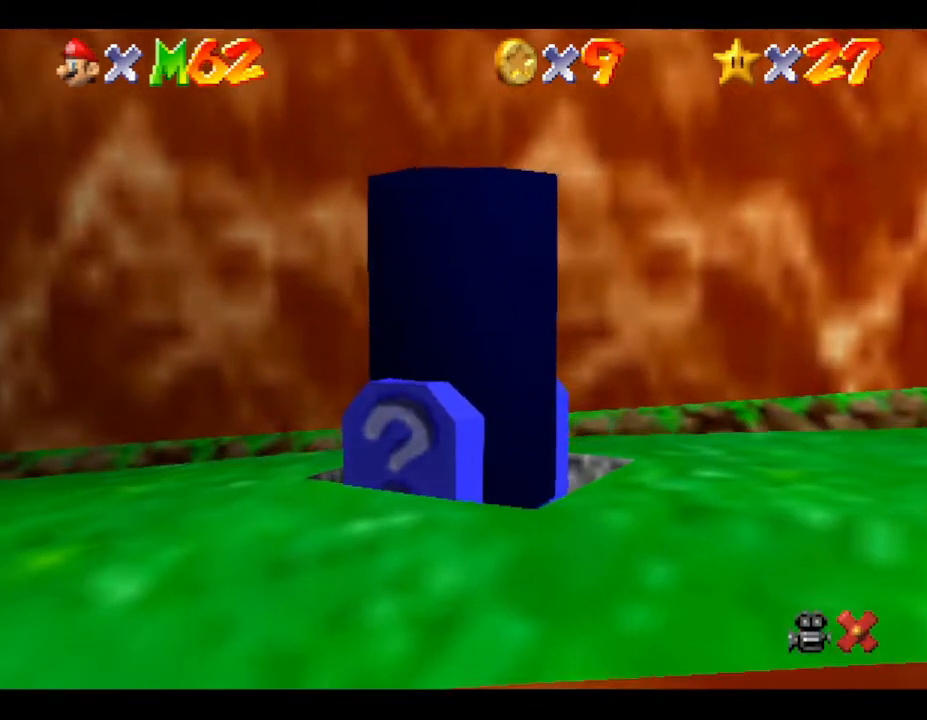
{"buttons": [], "left_stick": "center", "events": []}
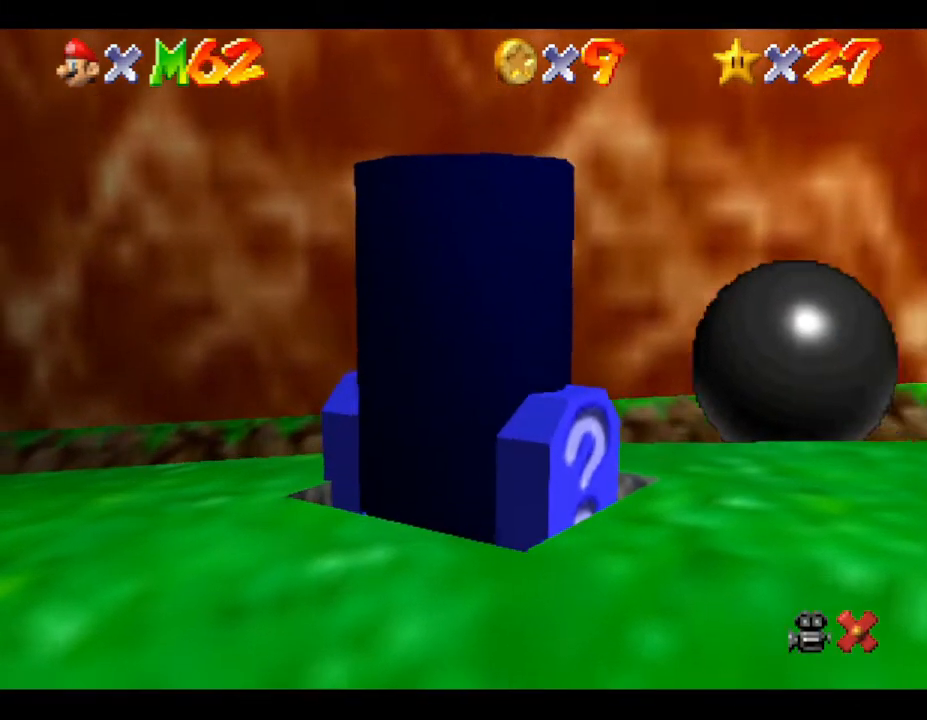
{"buttons": [], "left_stick": "center", "events": []}
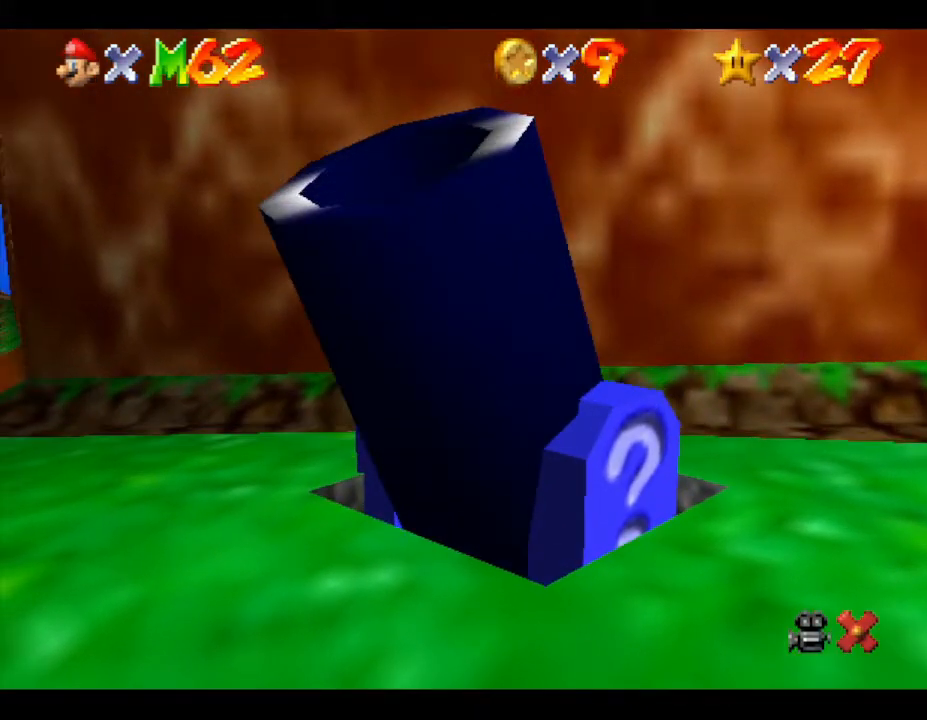
{"buttons": [], "left_stick": "center", "events": []}
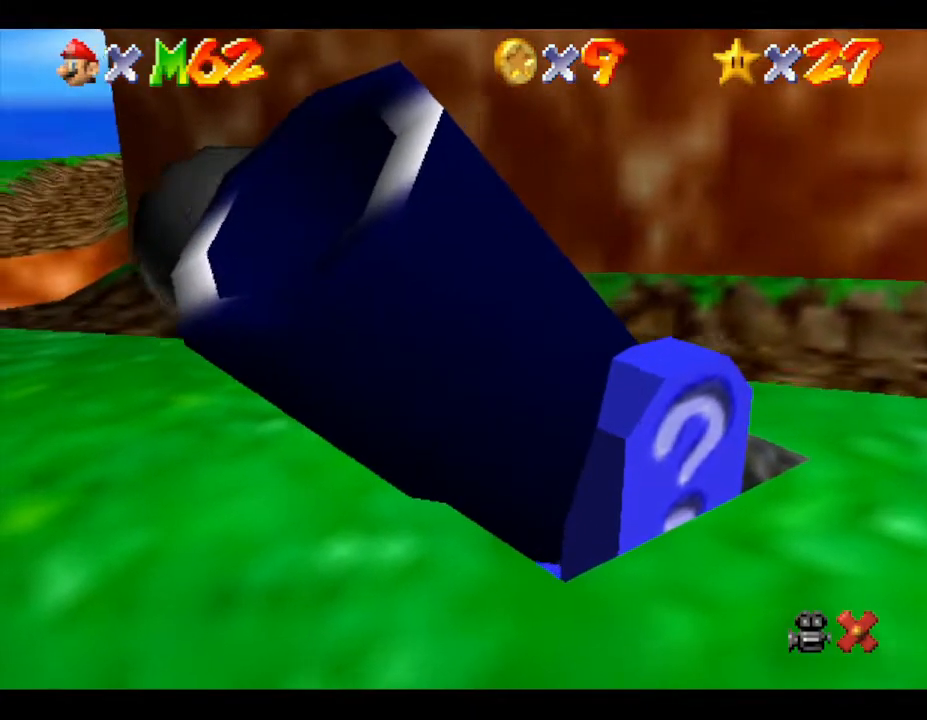
{"buttons": [], "left_stick": "center", "events": []}
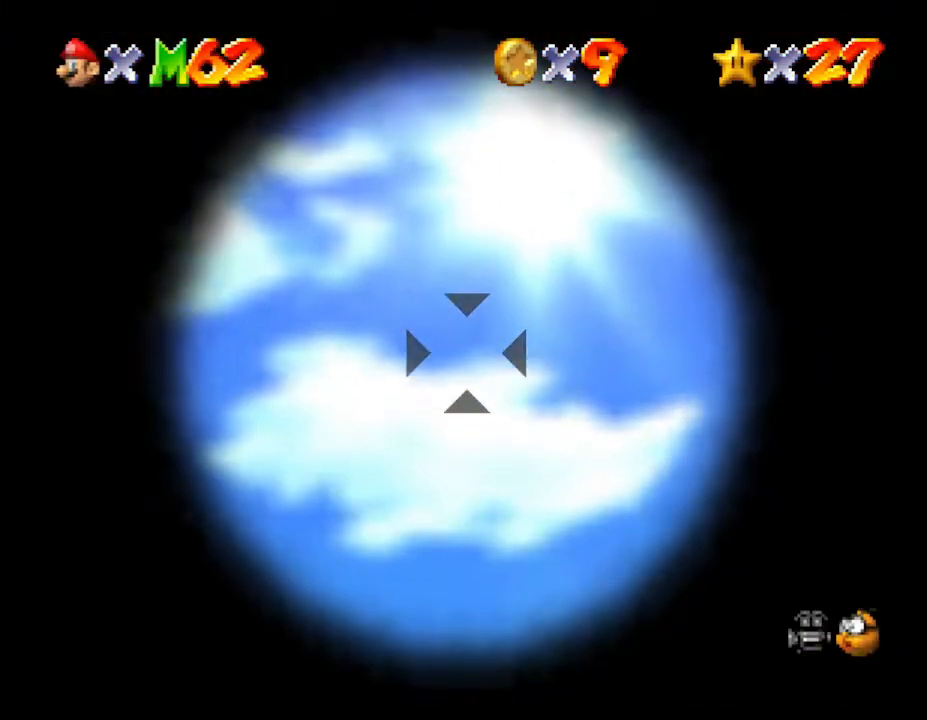
{"buttons": [], "left_stick": "center", "events": [[150, "left_stick", "up"], [383, "left_stick", "center"]]}
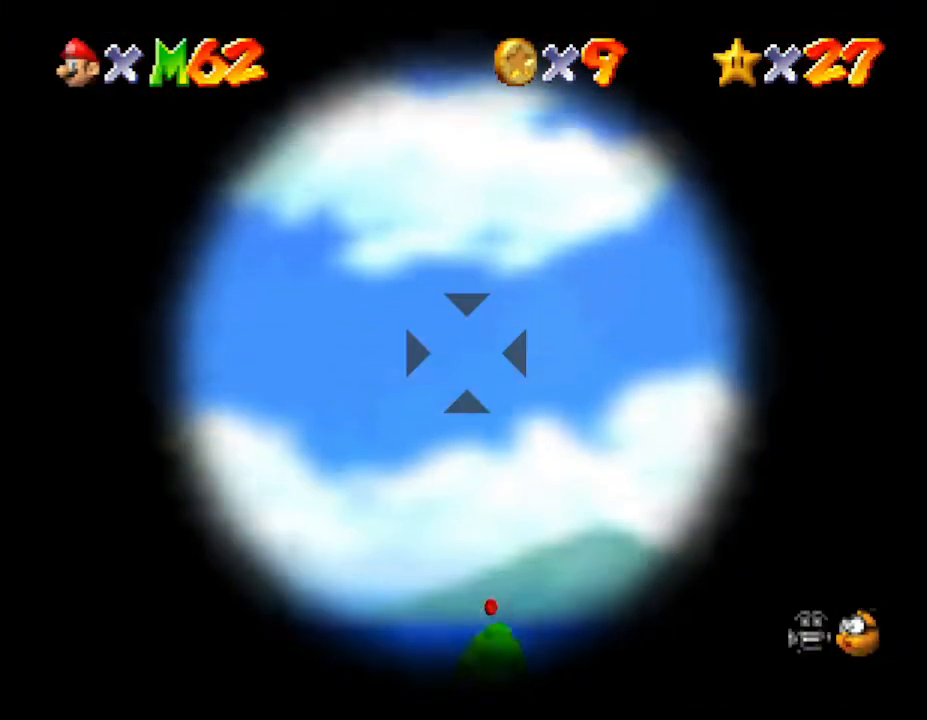
{"buttons": [], "left_stick": "center", "events": [[317, "left_stick", "up"], [417, "left_stick", "center"]]}
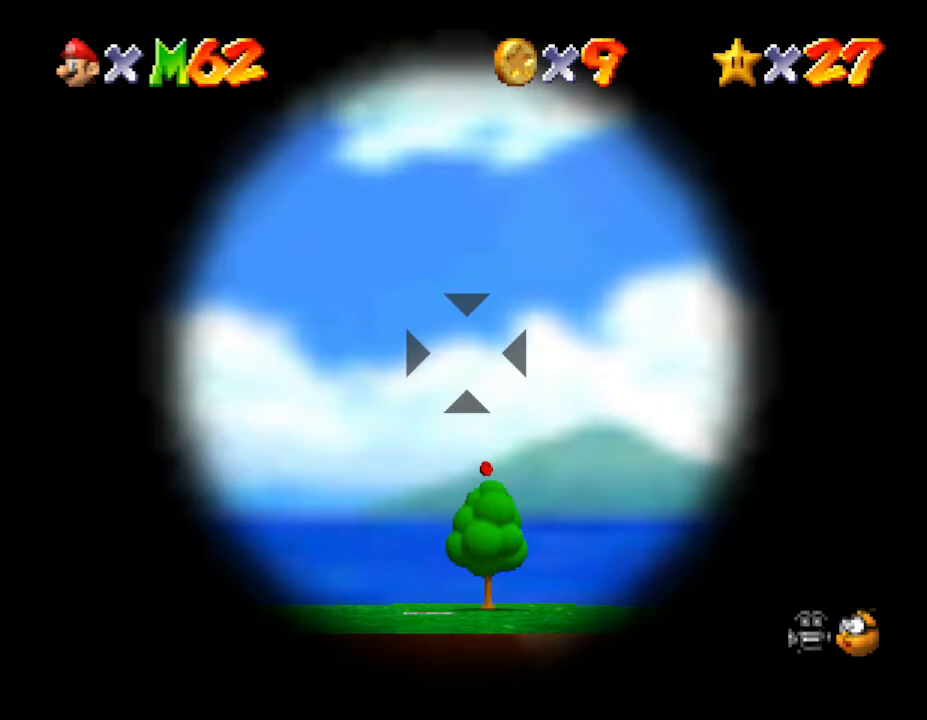
{"buttons": ["A"], "left_stick": "center", "events": [[467, "A", "down"]]}
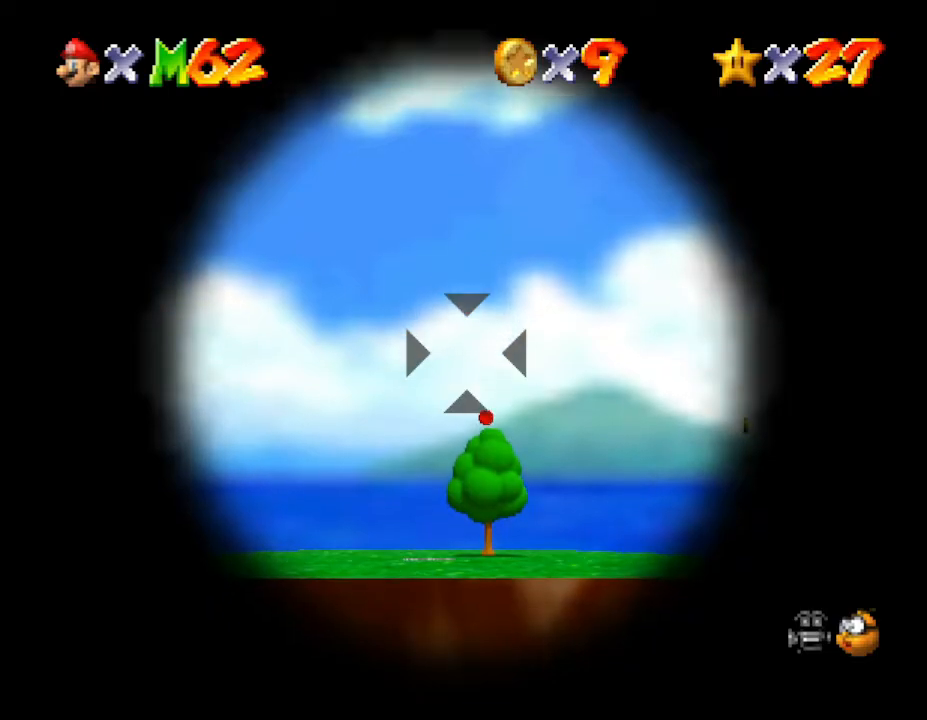
{"buttons": [], "left_stick": "center", "events": [[150, "A", "up"]]}